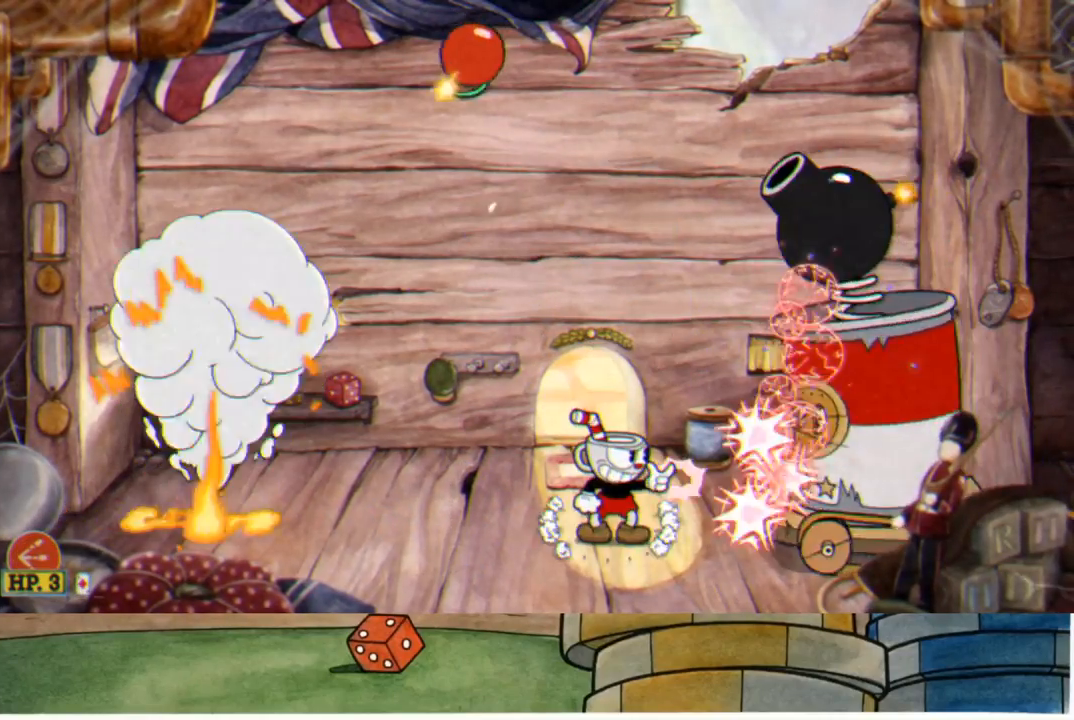
Gameplay with a controller (Xbox layout); each line is a JSON object with the inputs held at the frame after it. "events" lists button and stick changes between this image and that frame as [ms after this image, input, new state], when the widget could be followed in between.
{"buttons": ["A", "L1", "R1"], "left_stick": "center", "right_stick": "center", "events": [[117, "A", "down"], [117, "L1", "down"]]}
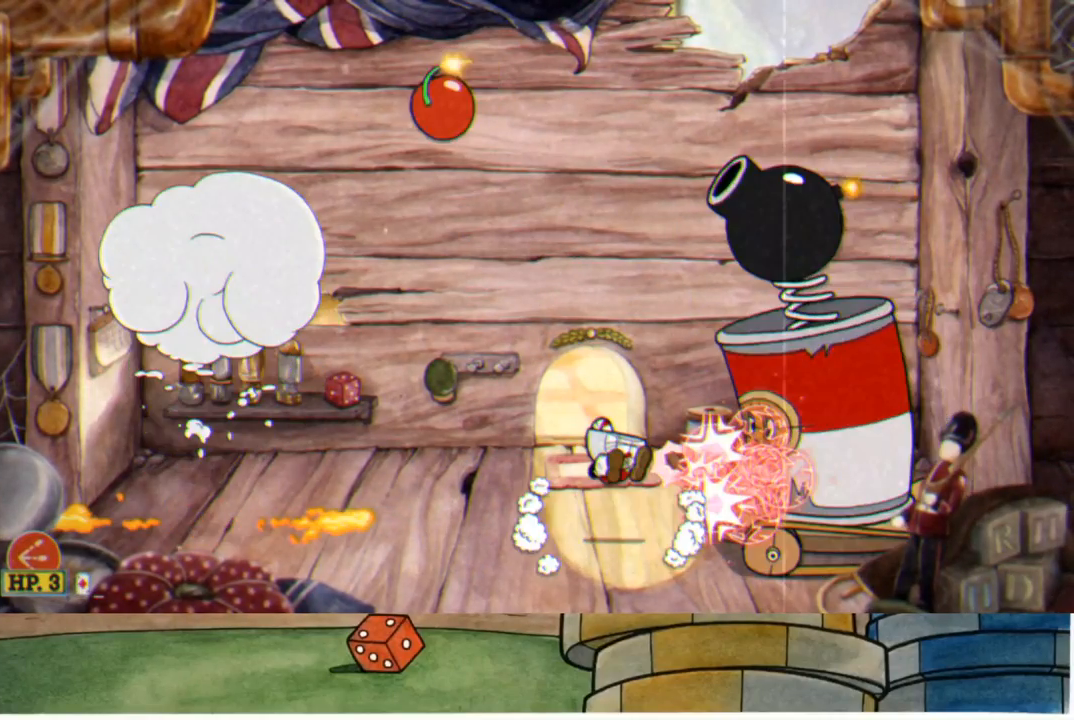
{"buttons": ["A", "L1", "R1"], "left_stick": "center", "right_stick": "center", "events": []}
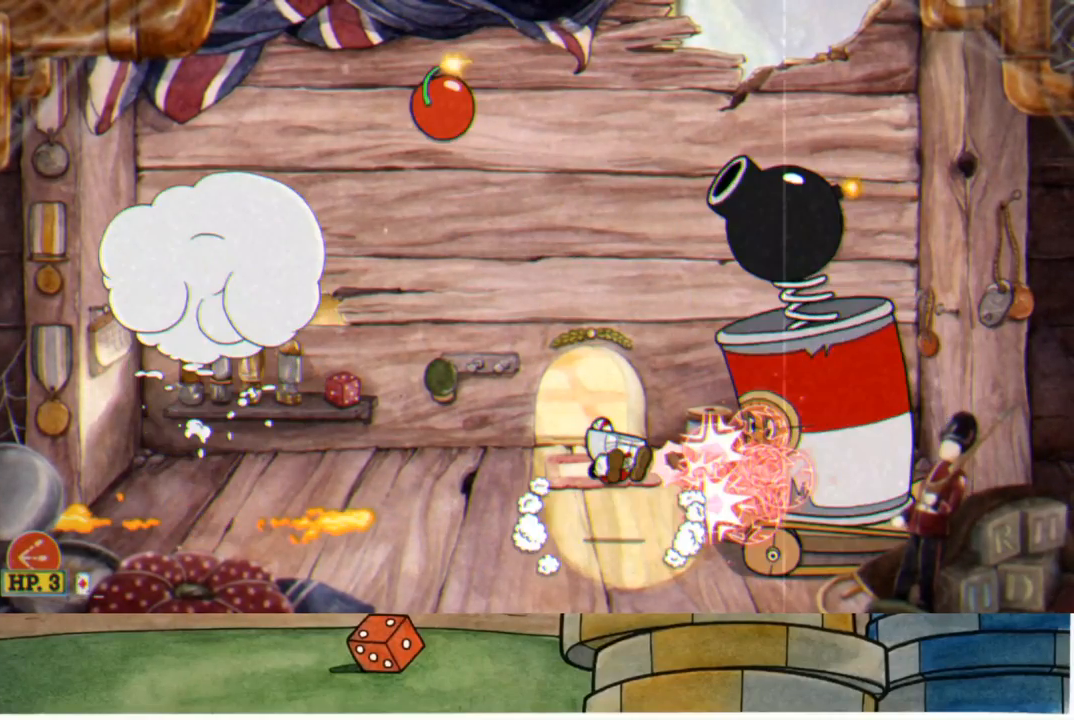
{"buttons": ["A", "L1", "R1"], "left_stick": "center", "right_stick": "center", "events": []}
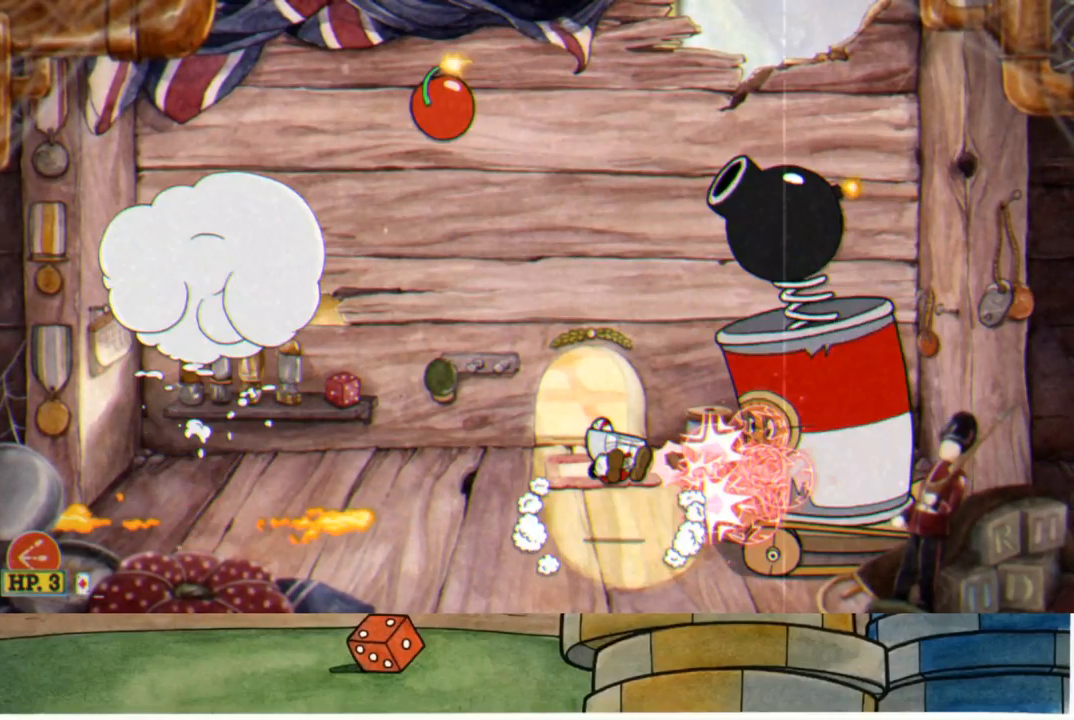
{"buttons": ["L1", "R1"], "left_stick": "center", "right_stick": "center", "events": [[433, "A", "up"], [433, "L1", "up"], [500, "L1", "down"]]}
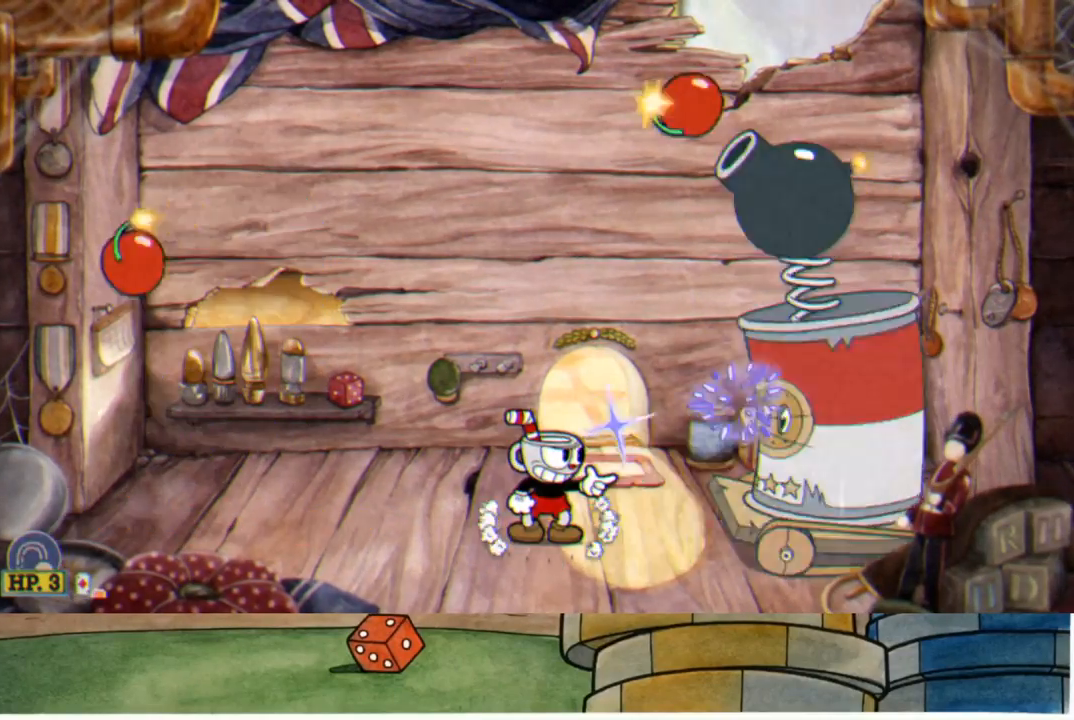
{"buttons": ["B"], "left_stick": "left", "right_stick": "center", "events": [[83, "L1", "up"], [250, "A", "down"], [300, "left_stick", "left"], [317, "A", "up"], [317, "R1", "up"], [350, "L1", "down"], [450, "B", "down"], [483, "L1", "up"]]}
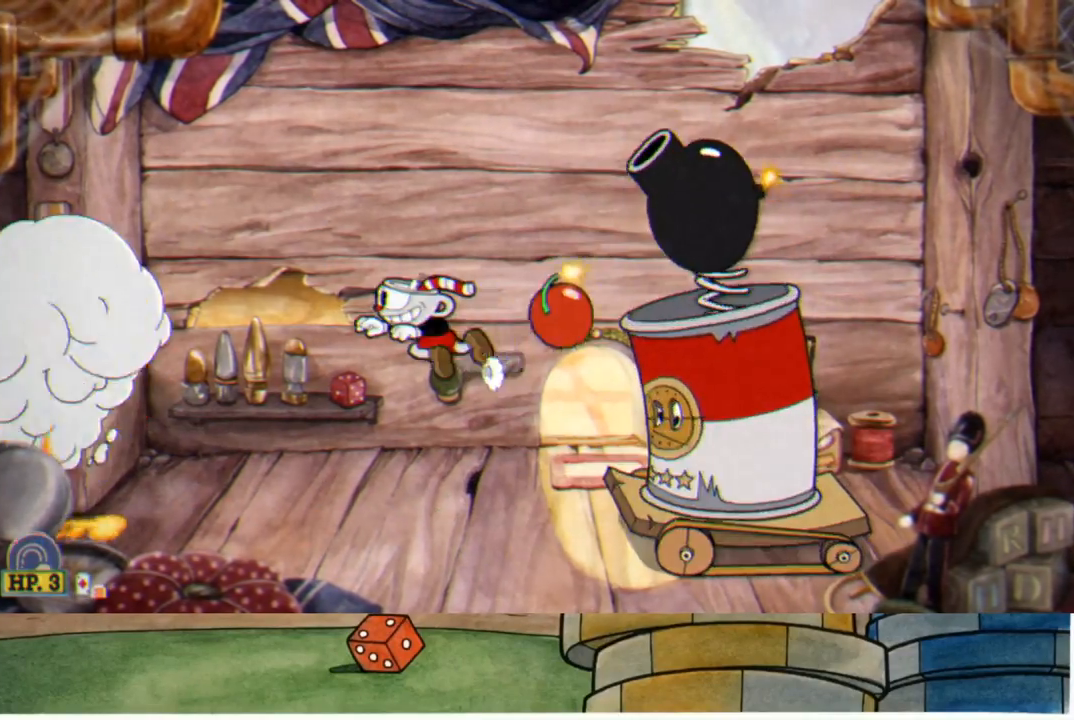
{"buttons": ["A"], "left_stick": "up-right", "right_stick": "center", "events": [[17, "B", "up"], [483, "left_stick", "up-right"], [500, "A", "down"]]}
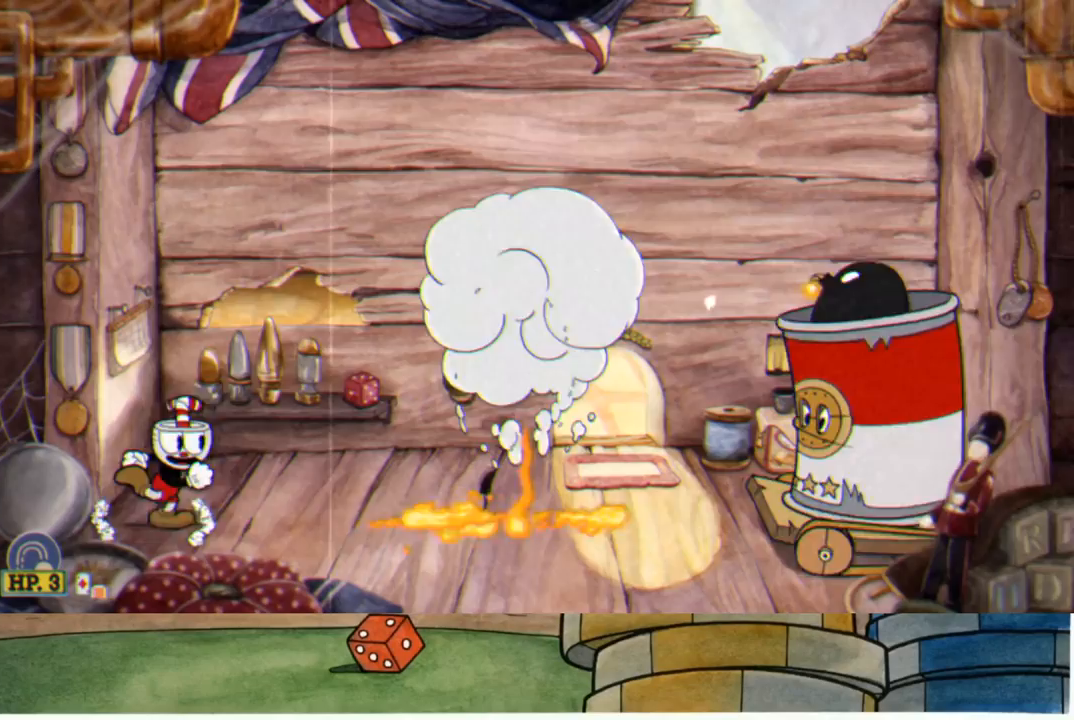
{"buttons": ["R1"], "left_stick": "right", "right_stick": "center", "events": [[100, "R1", "down"], [133, "A", "up"], [400, "left_stick", "right"]]}
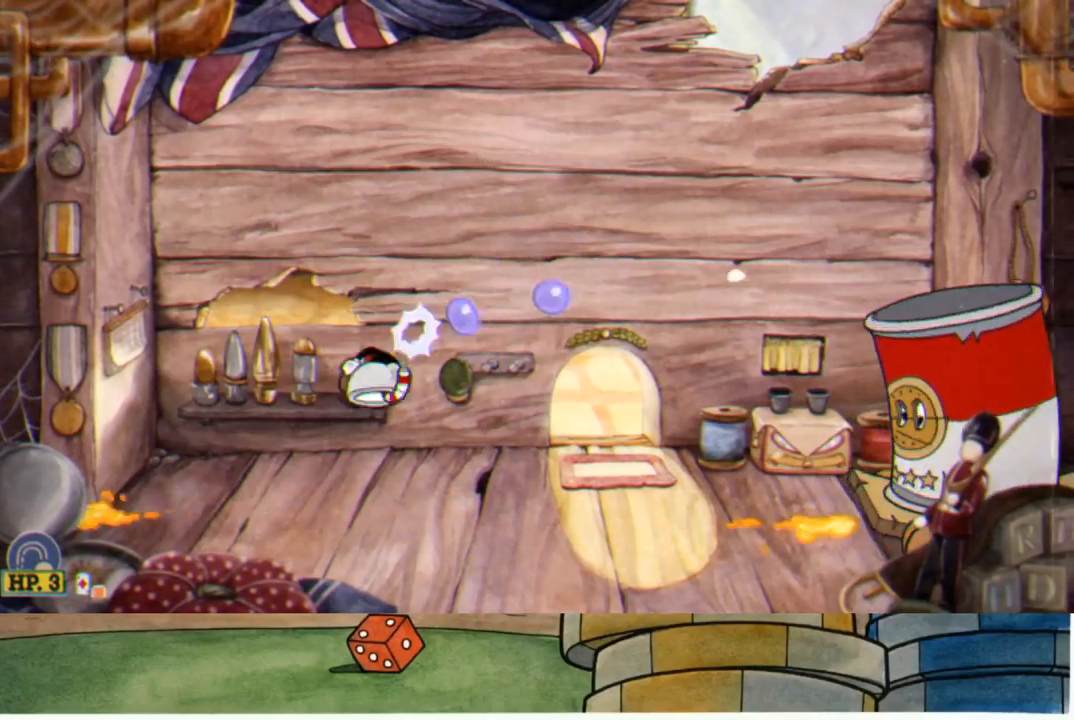
{"buttons": ["R1"], "left_stick": "center", "right_stick": "center", "events": [[283, "left_stick", "center"]]}
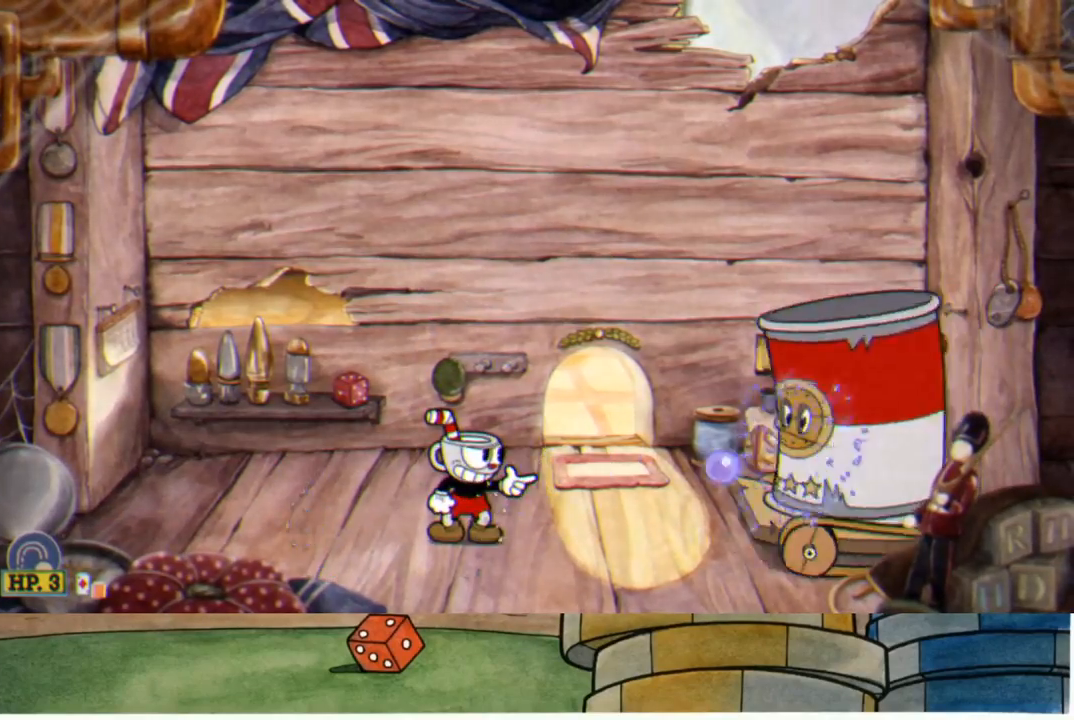
{"buttons": ["R1"], "left_stick": "center", "right_stick": "center", "events": [[150, "A", "down"], [167, "L1", "down"], [183, "A", "up"], [233, "L1", "up"]]}
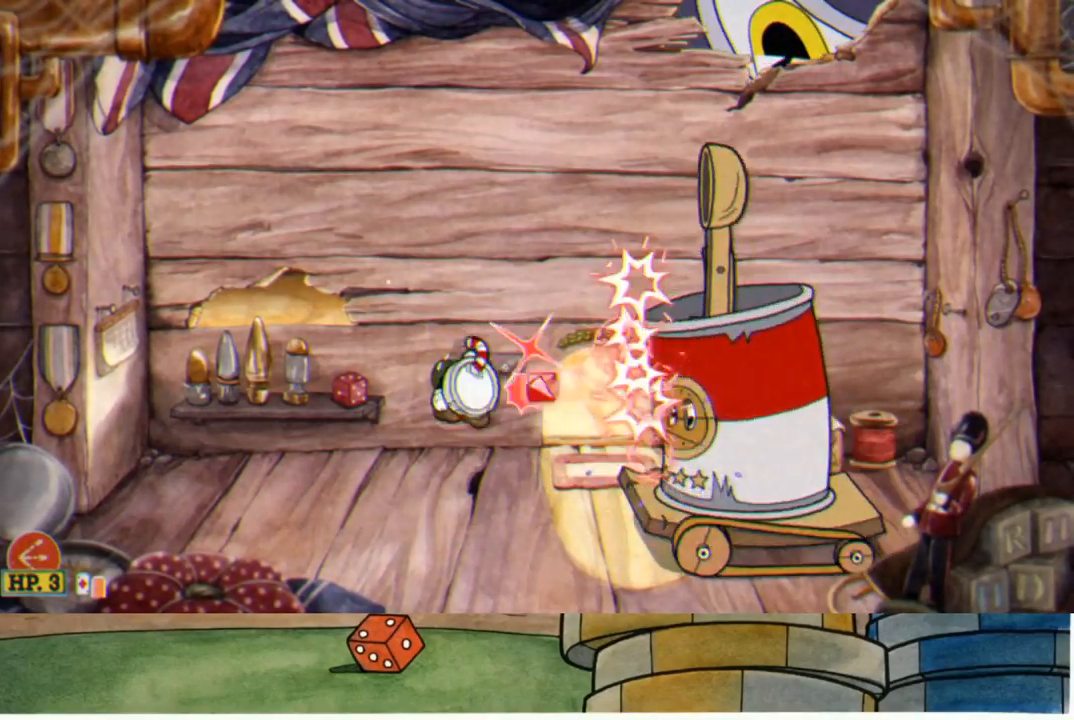
{"buttons": ["R1"], "left_stick": "right", "right_stick": "center", "events": [[67, "left_stick", "right"], [383, "A", "down"], [433, "A", "up"]]}
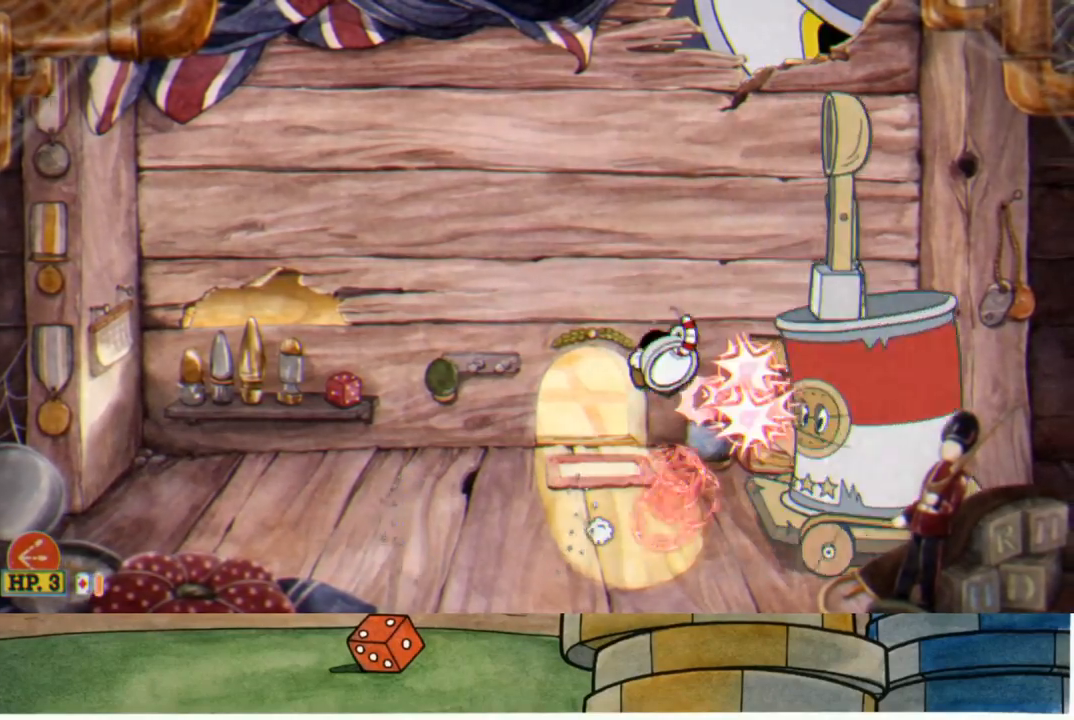
{"buttons": [], "left_stick": "left", "right_stick": "center", "events": [[267, "left_stick", "center"], [350, "L1", "down"], [383, "R1", "up"], [433, "left_stick", "left"], [483, "L1", "up"]]}
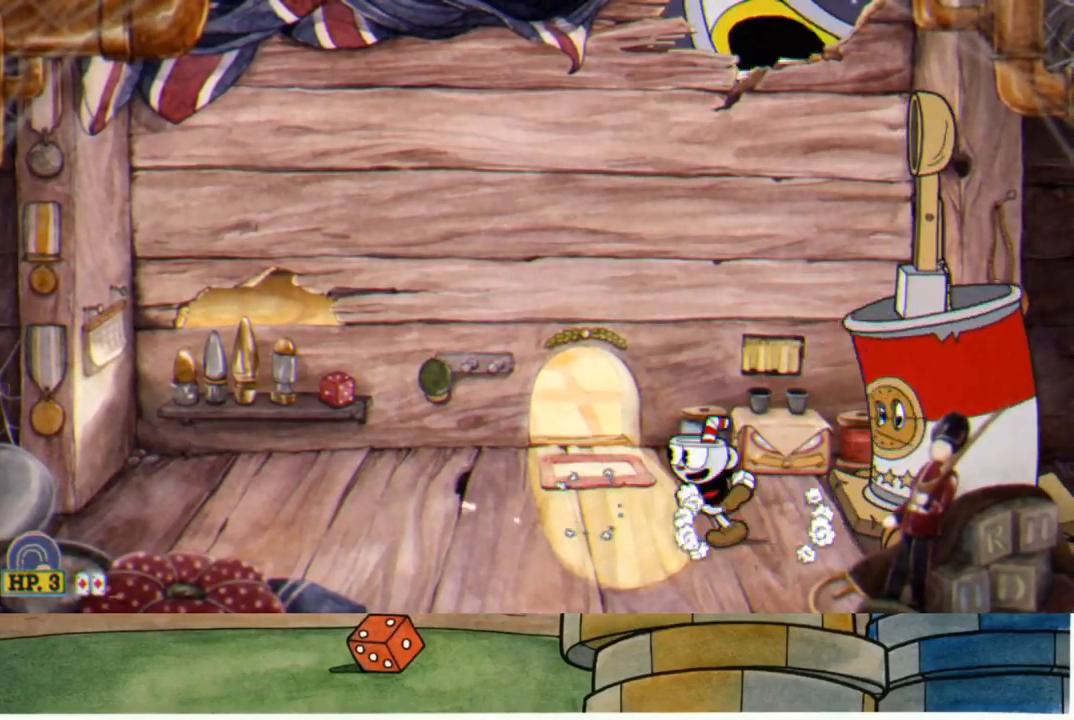
{"buttons": ["R2"], "left_stick": "left", "right_stick": "center", "events": [[333, "left_stick", "right"], [367, "R2", "down"], [400, "R1", "down"], [500, "R1", "up"], [500, "left_stick", "left"]]}
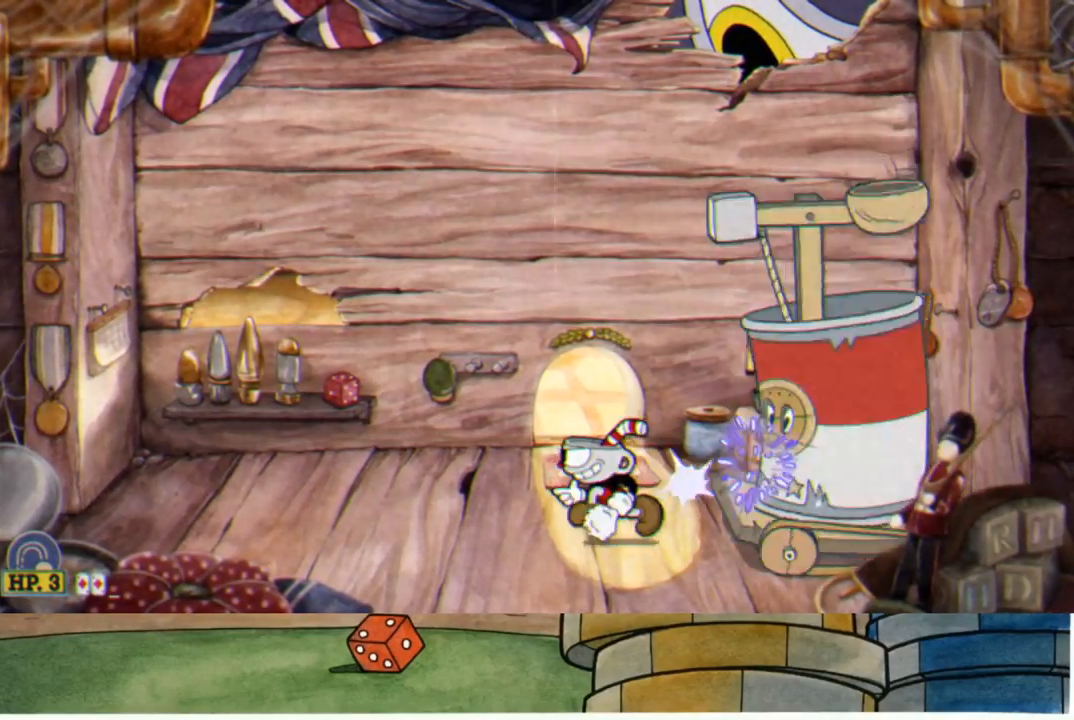
{"buttons": ["R1", "R2"], "left_stick": "center", "right_stick": "center", "events": [[17, "R2", "up"], [250, "R2", "down"], [267, "left_stick", "right"], [317, "R1", "down"], [333, "L1", "down"], [433, "L1", "up"], [483, "left_stick", "center"]]}
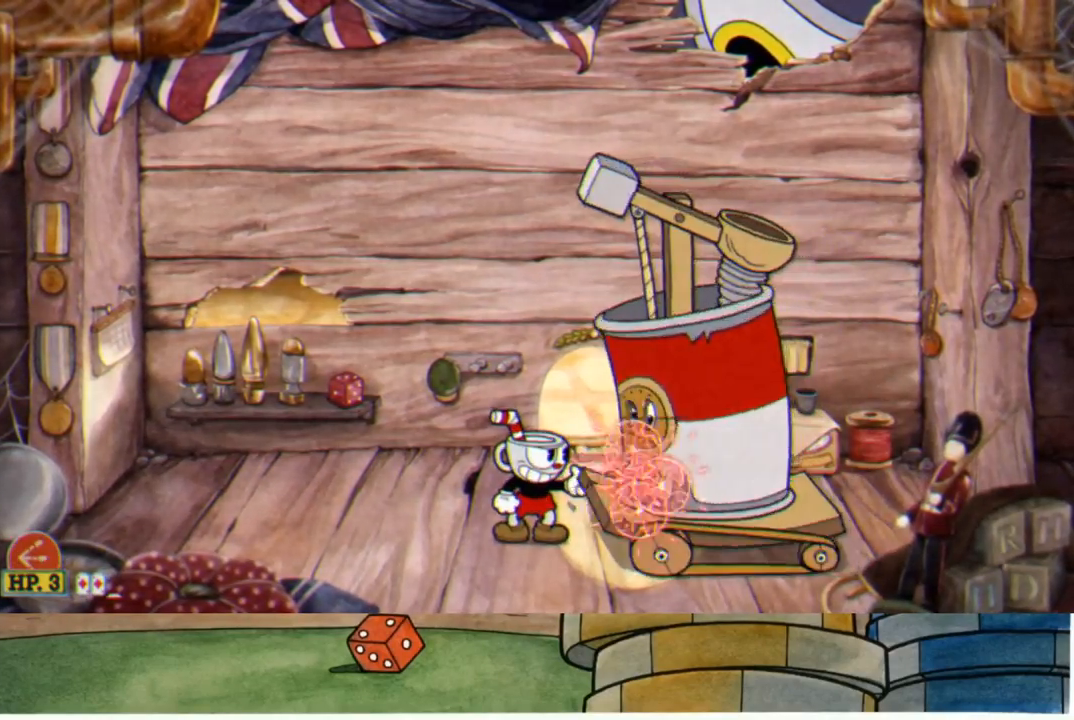
{"buttons": ["R1"], "left_stick": "right", "right_stick": "center", "events": [[367, "left_stick", "right"], [400, "R2", "up"]]}
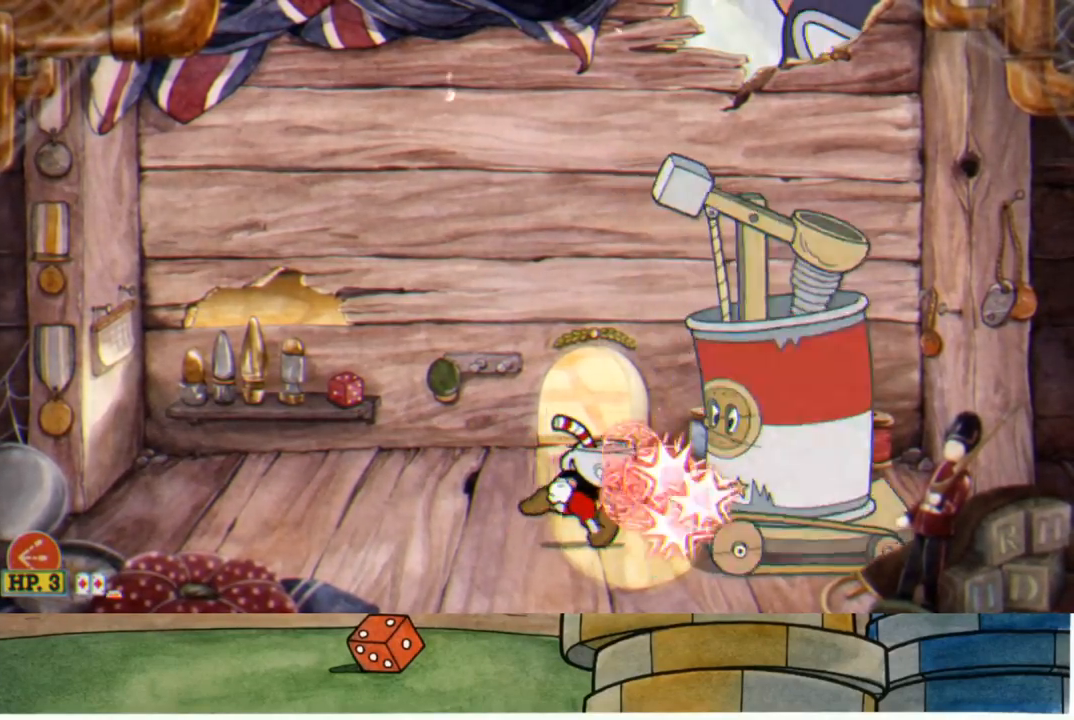
{"buttons": ["R1"], "left_stick": "right", "right_stick": "center", "events": [[33, "left_stick", "center"], [83, "left_stick", "right"]]}
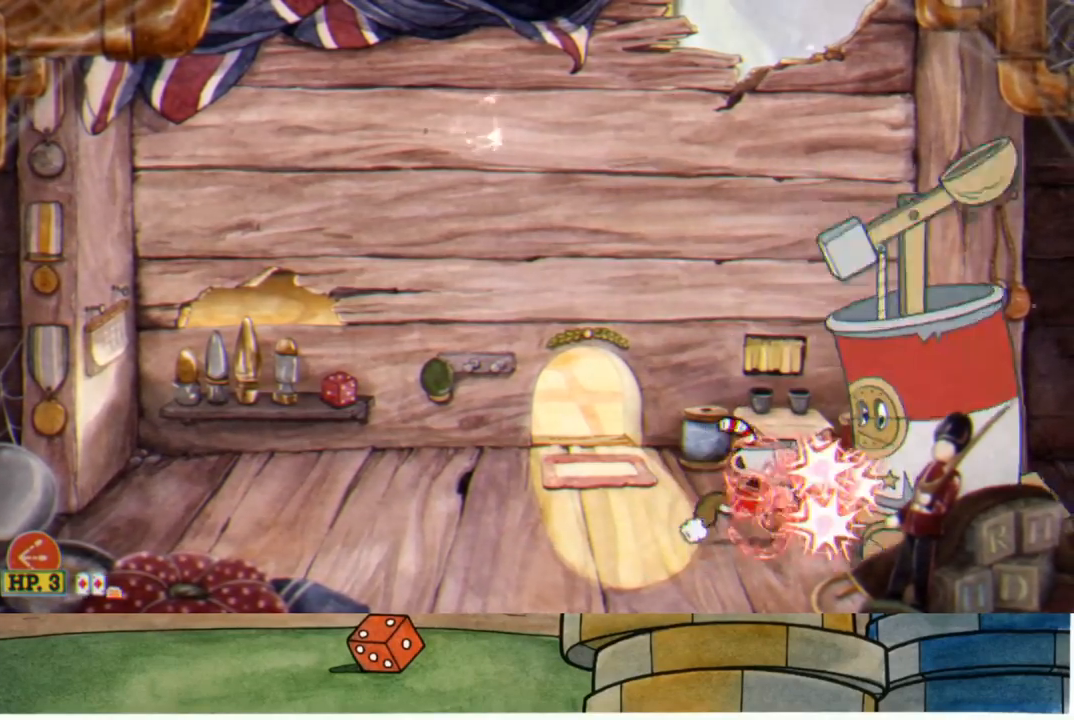
{"buttons": [], "left_stick": "left", "right_stick": "center", "events": [[100, "left_stick", "center"], [200, "L1", "down"], [250, "R1", "up"], [267, "left_stick", "left"], [317, "L1", "up"], [367, "B", "down"], [483, "B", "up"]]}
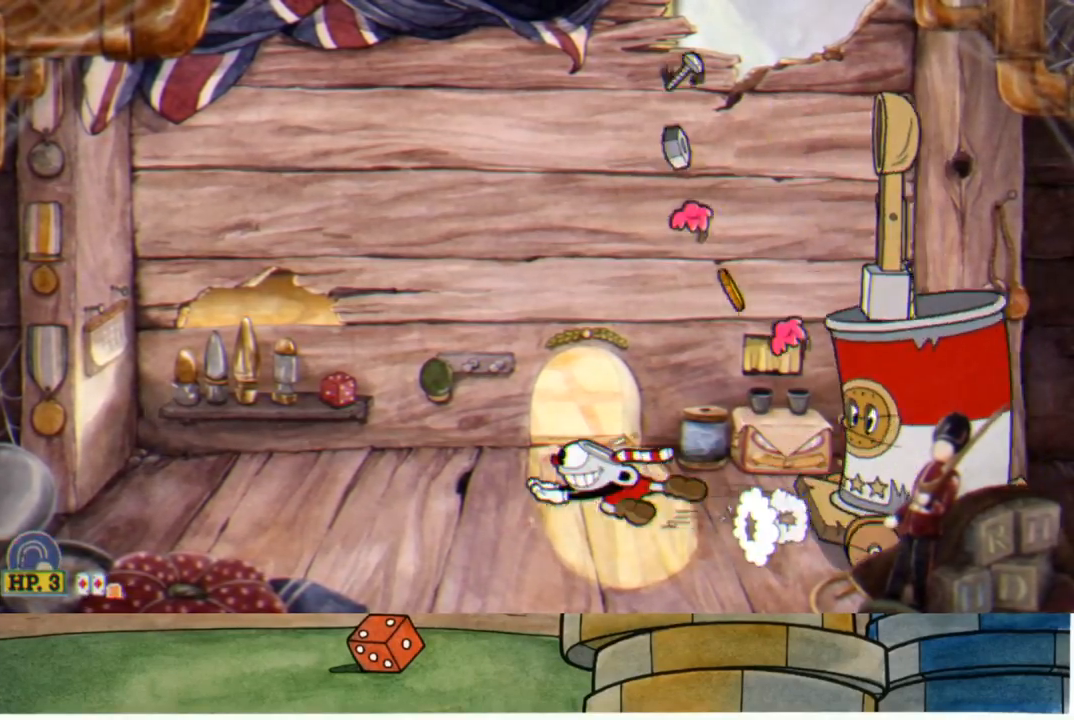
{"buttons": ["A"], "left_stick": "left", "right_stick": "center", "events": [[450, "A", "down"]]}
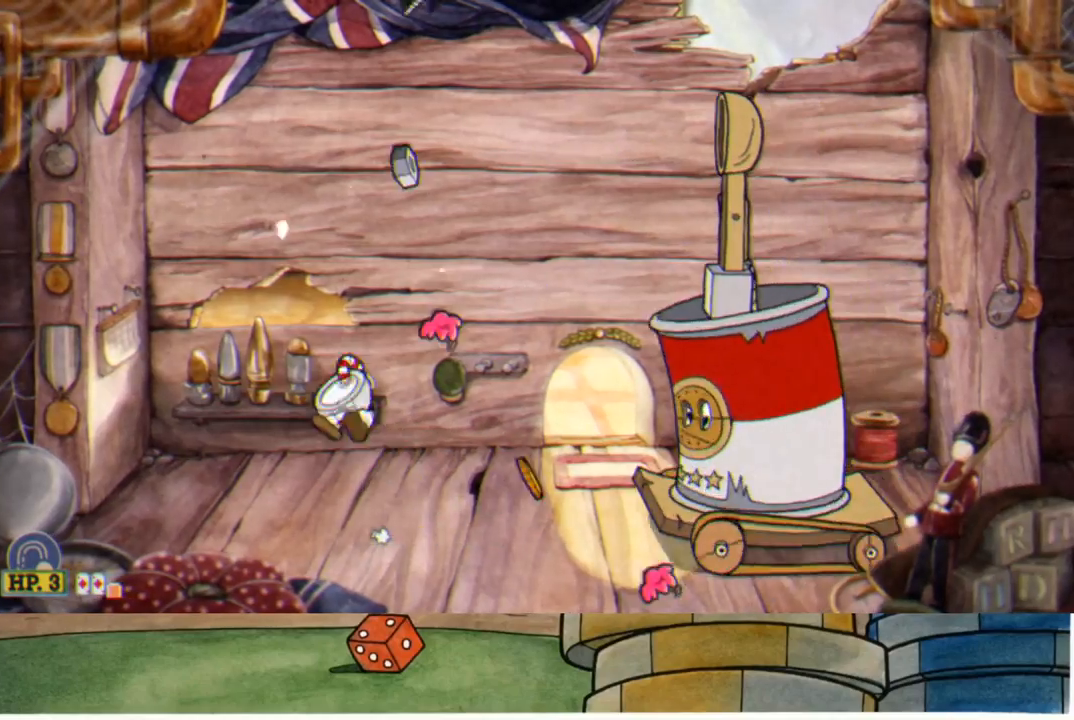
{"buttons": ["R1"], "left_stick": "center", "right_stick": "center", "events": [[83, "left_stick", "up"], [150, "R1", "down"], [150, "left_stick", "right"], [167, "A", "up"], [400, "left_stick", "center"]]}
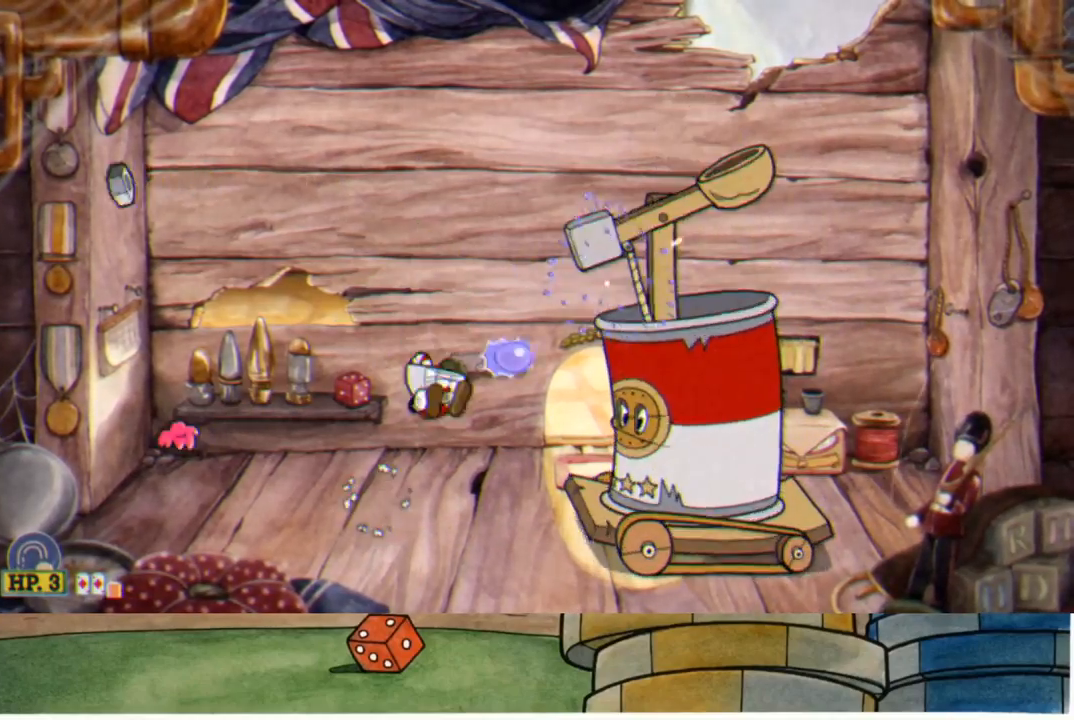
{"buttons": ["R1"], "left_stick": "right", "right_stick": "center", "events": [[100, "left_stick", "right"], [117, "L1", "down"], [133, "A", "down"], [217, "A", "up"], [250, "L1", "up"]]}
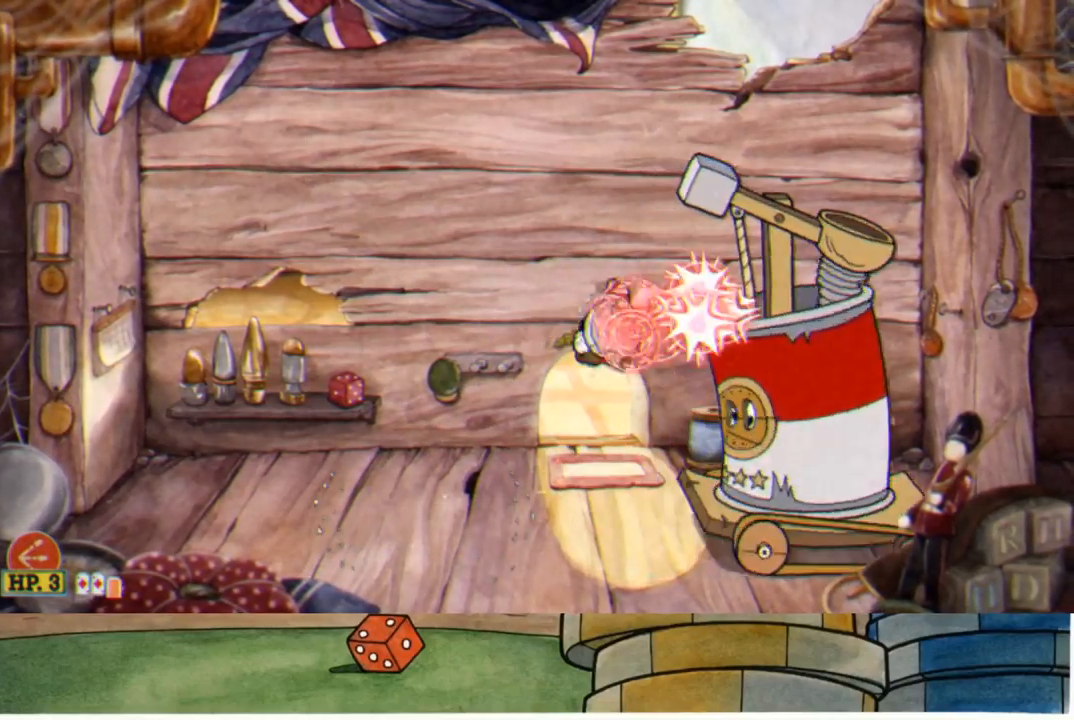
{"buttons": ["R1"], "left_stick": "center", "right_stick": "center", "events": [[67, "left_stick", "center"], [133, "left_stick", "right"], [283, "A", "down"], [317, "A", "up"], [400, "left_stick", "center"]]}
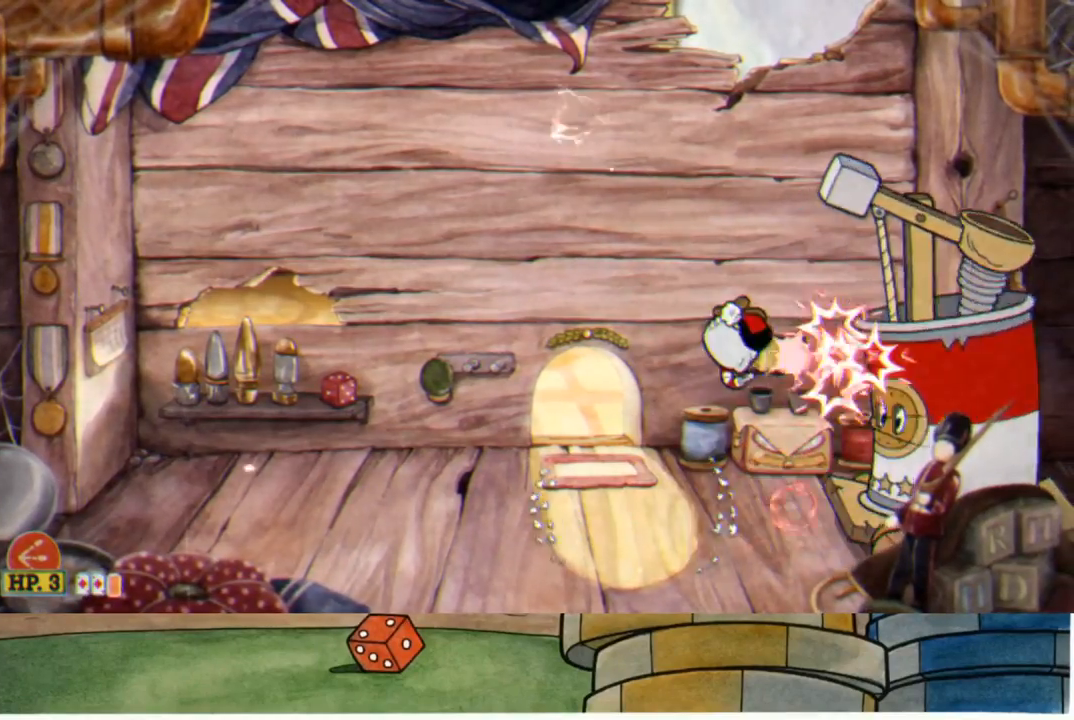
{"buttons": [], "left_stick": "left", "right_stick": "center", "events": [[217, "L1", "down"], [267, "R1", "up"], [267, "left_stick", "left"], [317, "L1", "up"]]}
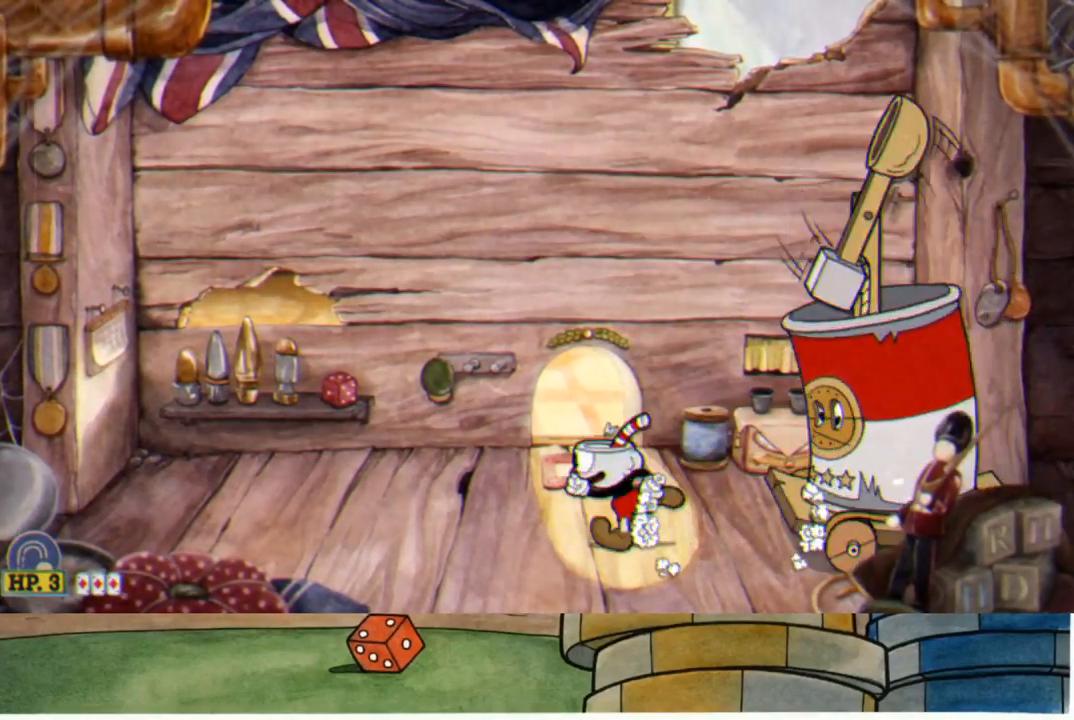
{"buttons": [], "left_stick": "left", "right_stick": "center", "events": [[100, "left_stick", "right"], [133, "R2", "down"], [150, "R1", "down"], [250, "R1", "up"], [250, "R2", "up"], [250, "left_stick", "left"]]}
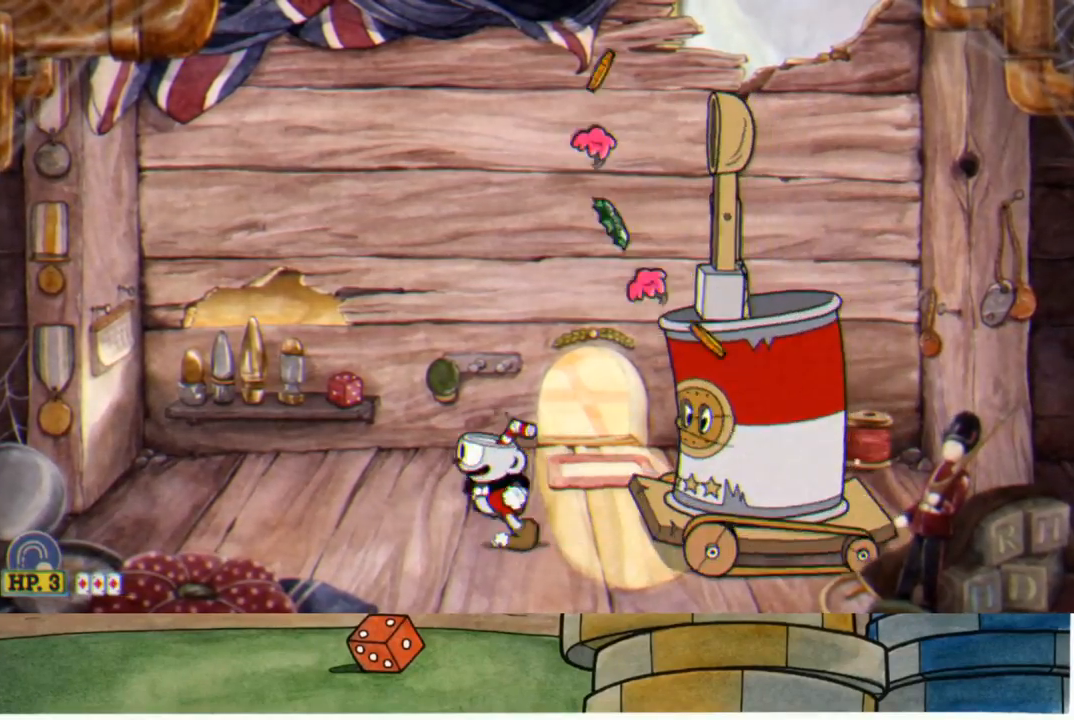
{"buttons": ["A"], "left_stick": "up", "right_stick": "center", "events": [[67, "R2", "down"], [67, "left_stick", "right"], [100, "R1", "down"], [233, "left_stick", "left"], [250, "R2", "up"], [417, "R1", "up"], [467, "A", "down"], [500, "left_stick", "up"]]}
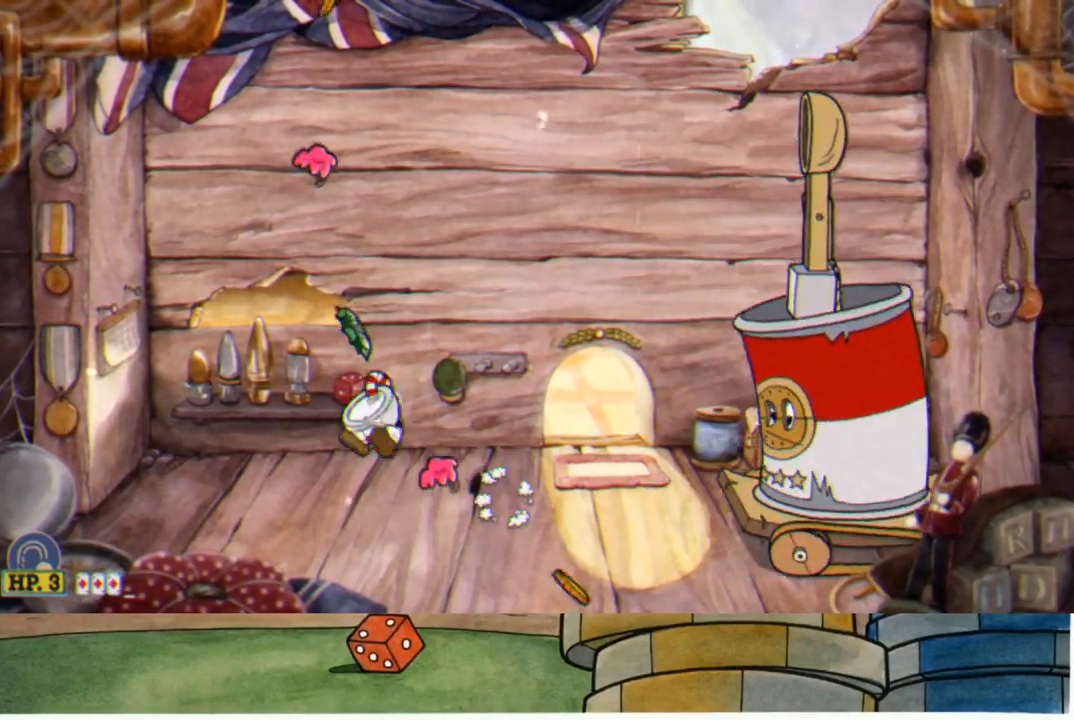
{"buttons": ["R1"], "left_stick": "right", "right_stick": "center", "events": [[50, "left_stick", "right"], [83, "A", "up"], [283, "R1", "down"]]}
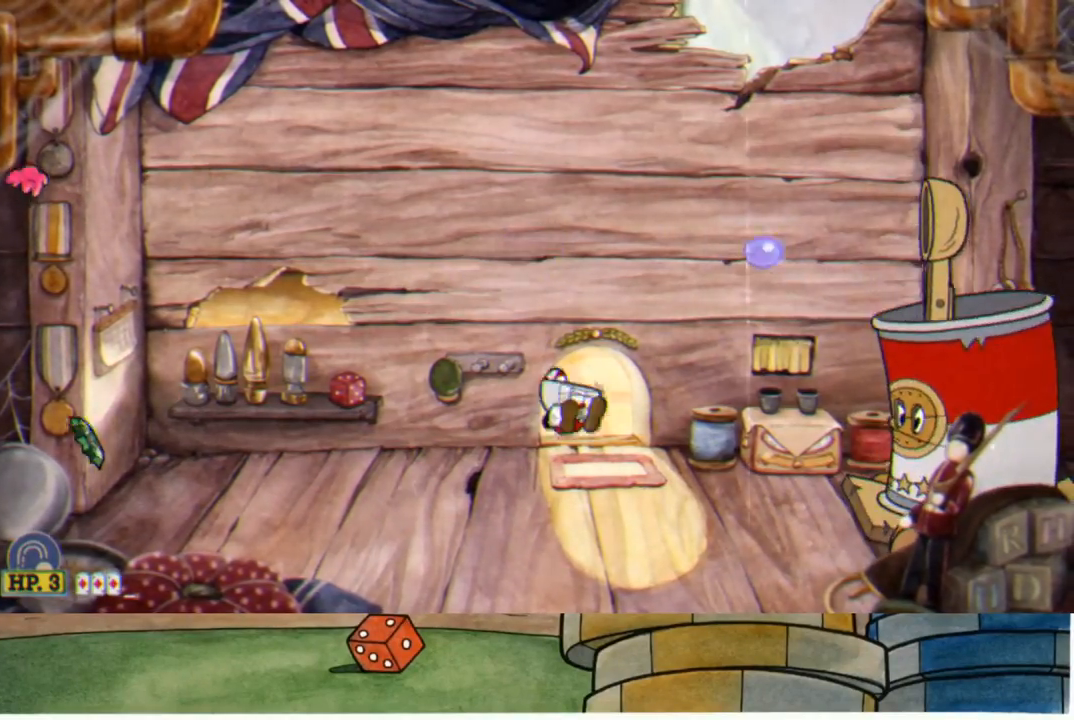
{"buttons": ["A", "R1"], "left_stick": "center", "right_stick": "center", "events": [[17, "left_stick", "center"], [500, "A", "down"]]}
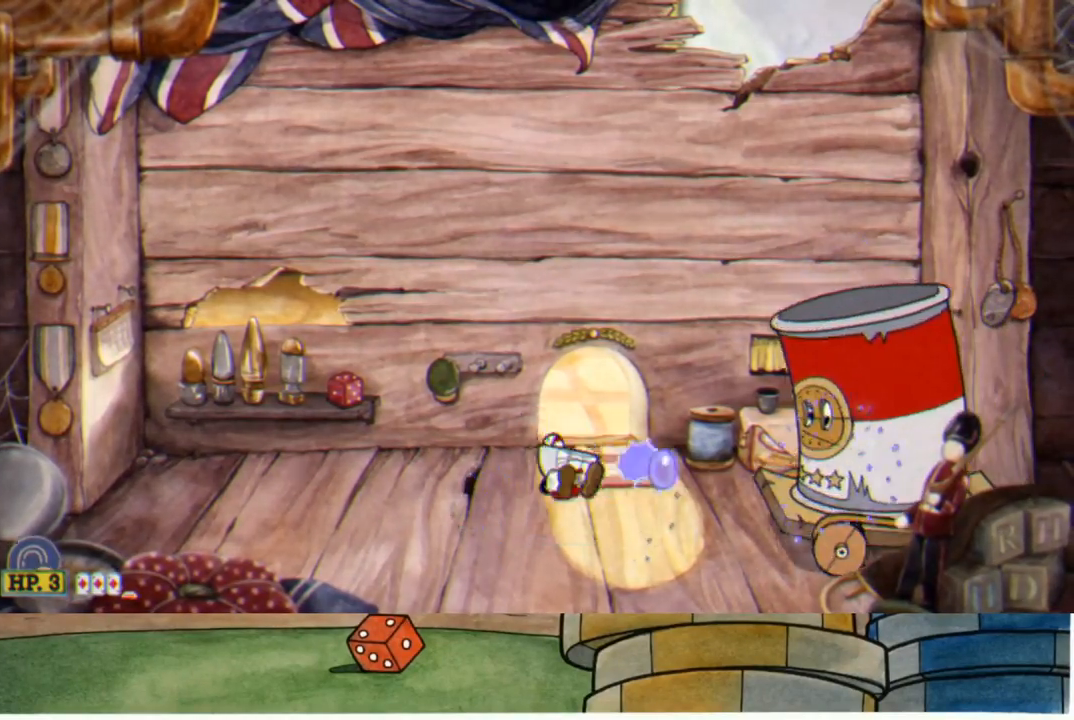
{"buttons": [], "left_stick": "left", "right_stick": "center", "events": [[33, "L1", "down"], [50, "A", "up"], [117, "L1", "up"], [467, "left_stick", "left"], [500, "R1", "up"]]}
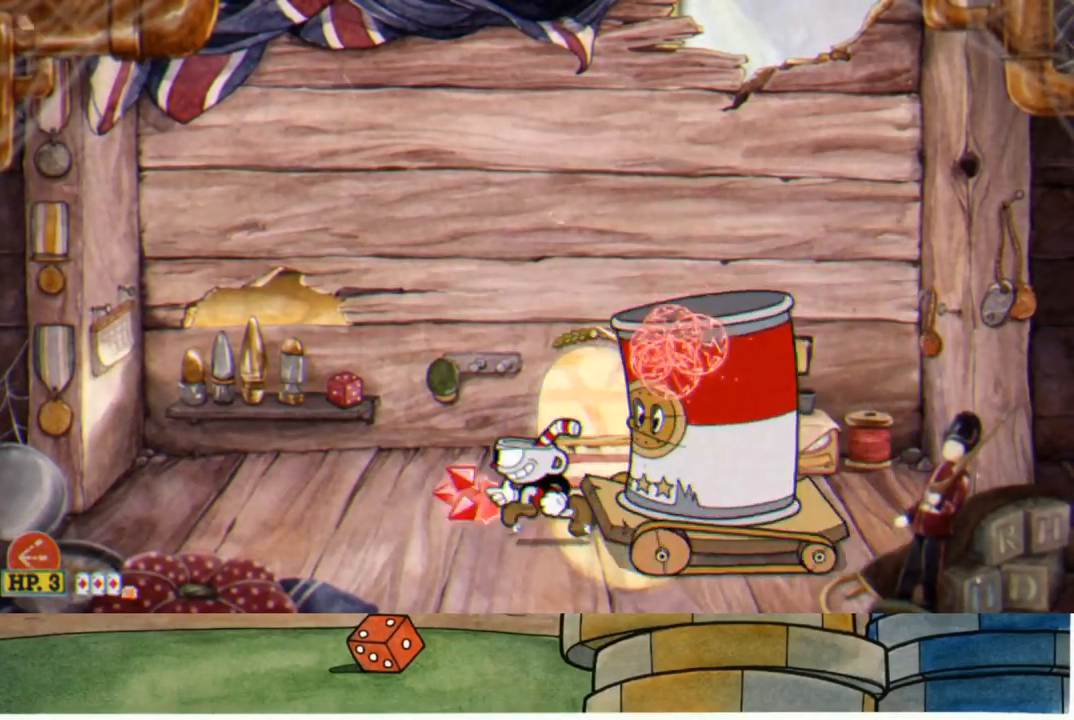
{"buttons": ["R2"], "left_stick": "center", "right_stick": "center", "events": [[50, "L1", "down"], [167, "L1", "up"], [367, "R2", "down"], [383, "R1", "down"], [383, "left_stick", "right"], [500, "R1", "up"], [500, "left_stick", "center"]]}
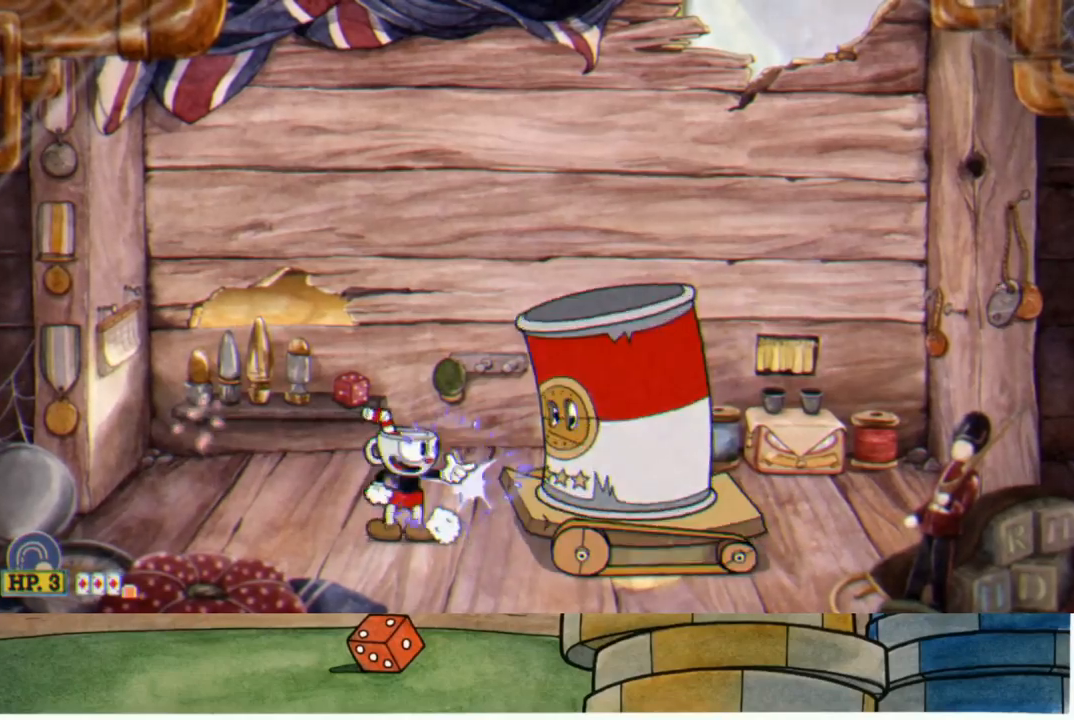
{"buttons": ["A", "R1"], "left_stick": "right", "right_stick": "center", "events": [[17, "left_stick", "left"], [50, "R2", "up"], [167, "left_stick", "right"], [233, "R2", "down"], [283, "R1", "down"], [350, "L1", "down"], [433, "R2", "up"], [467, "L1", "up"], [500, "A", "down"]]}
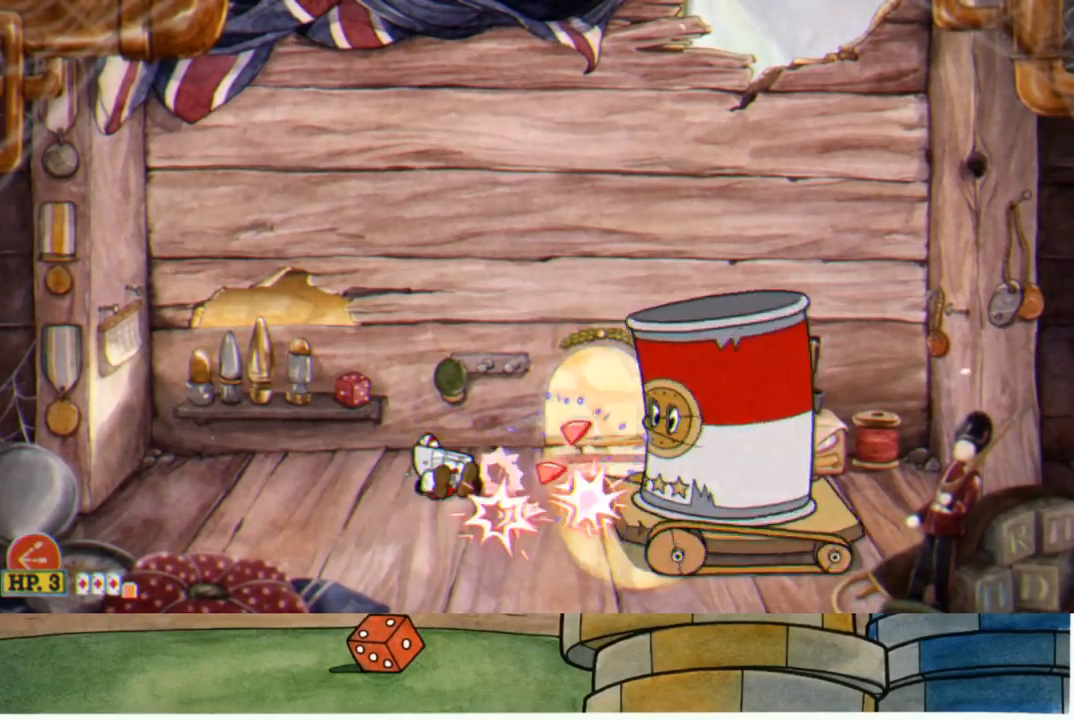
{"buttons": ["R1"], "left_stick": "right", "right_stick": "center", "events": [[67, "A", "up"]]}